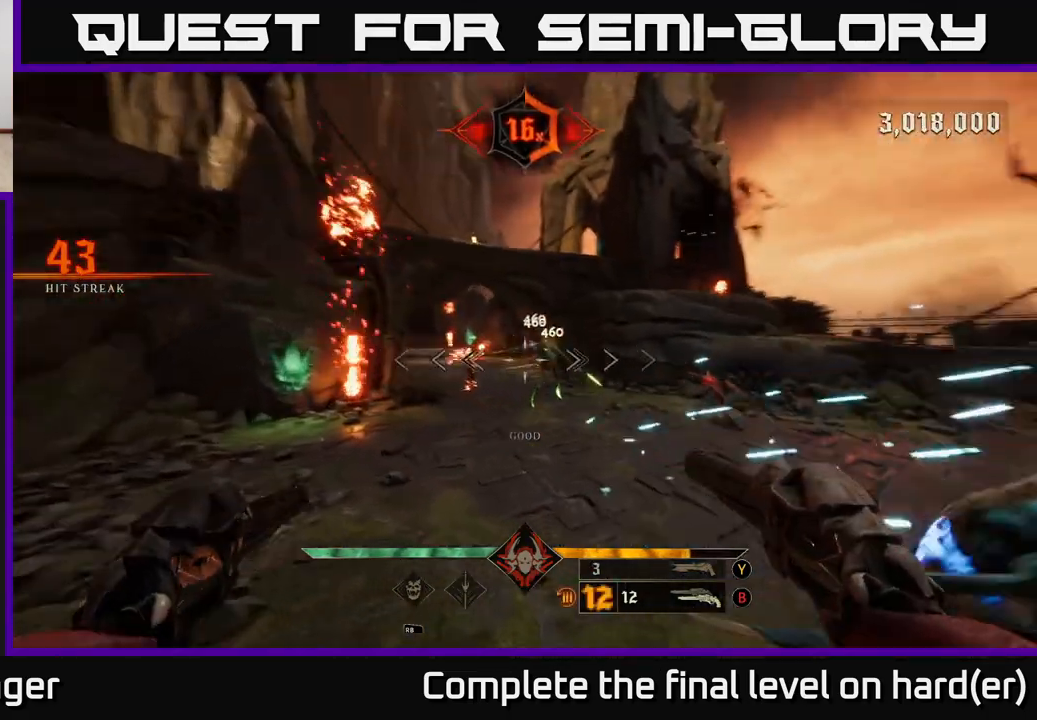
Gameplay with a controller (Xbox layout); each line is a JSON object with the inputs held at the frame after it. "events" lists button and stick changes between this image and that frame as [ms after this image, input, new state], when the widget could be followed in between.
{"buttons": [], "left_stick": "down", "right_stick": "center", "events": [[33, "left_stick", "center"], [150, "left_stick", "left"], [267, "left_stick", "down-left"], [367, "R2", "down"], [417, "right_stick", "center"], [433, "R2", "up"], [433, "left_stick", "down"]]}
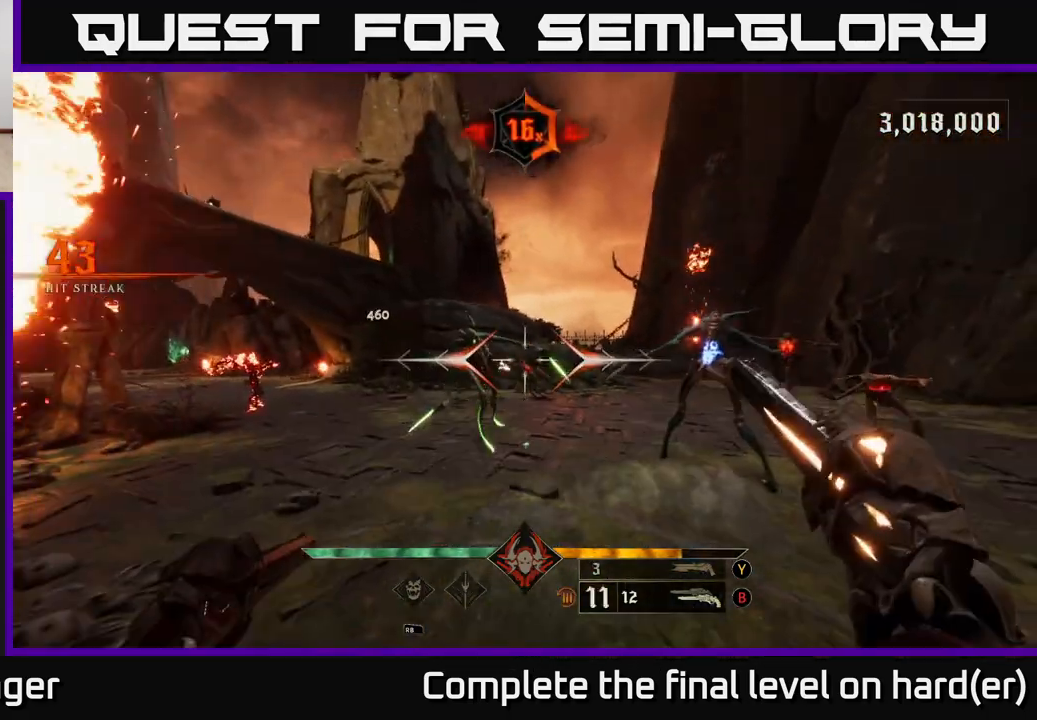
{"buttons": [], "left_stick": "down-left", "right_stick": "center", "events": [[233, "left_stick", "down-left"], [233, "right_stick", "down"], [300, "R2", "down"], [317, "right_stick", "center"], [383, "R2", "up"]]}
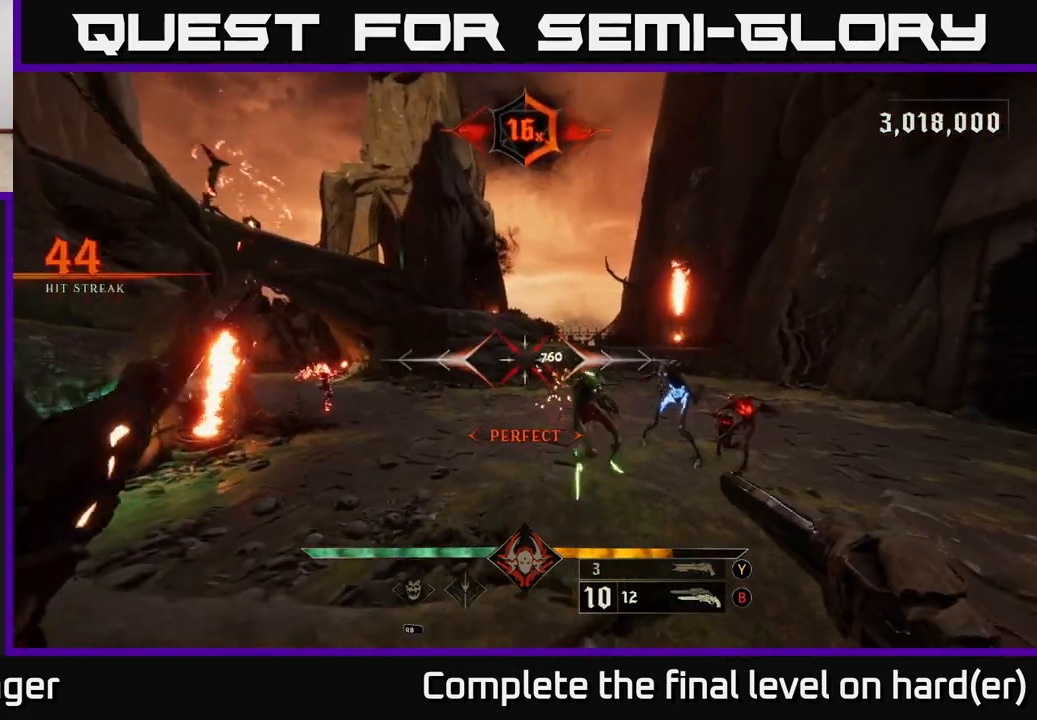
{"buttons": [], "left_stick": "down-left", "right_stick": "center", "events": [[67, "right_stick", "down-right"], [300, "R2", "down"], [367, "R2", "up"], [367, "right_stick", "center"]]}
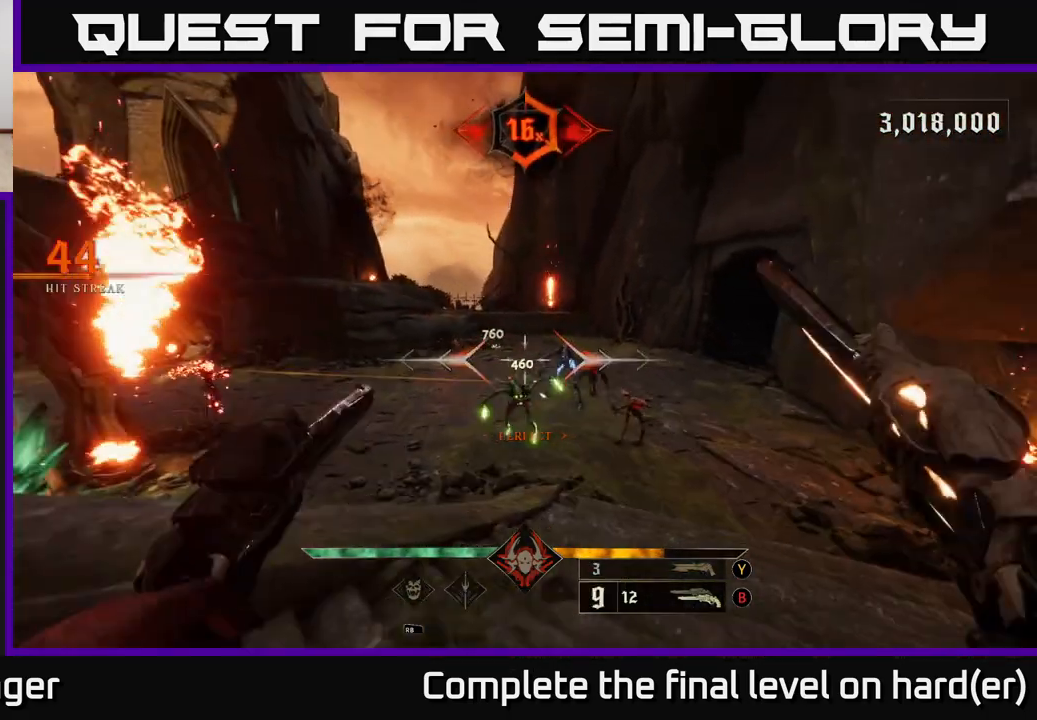
{"buttons": [], "left_stick": "down-left", "right_stick": "center", "events": [[100, "right_stick", "down-right"], [250, "R2", "down"], [317, "right_stick", "center"], [333, "R2", "up"]]}
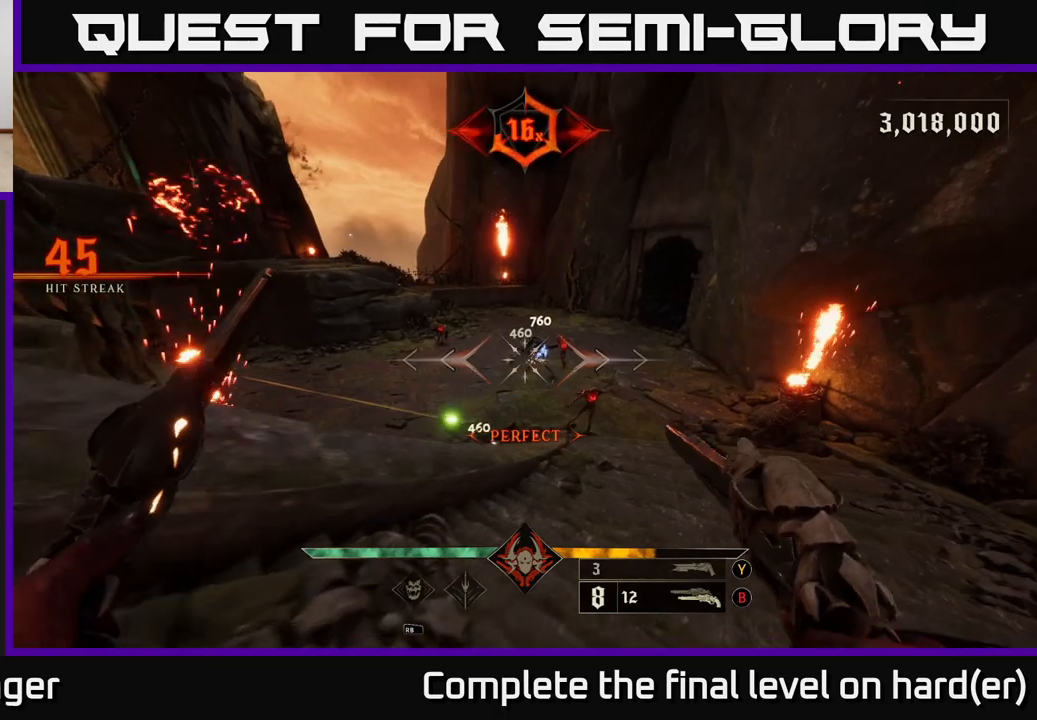
{"buttons": [], "left_stick": "center", "right_stick": "right", "events": [[83, "right_stick", "up-right"], [150, "right_stick", "center"], [217, "R2", "down"], [217, "left_stick", "center"], [267, "R2", "up"], [500, "right_stick", "right"]]}
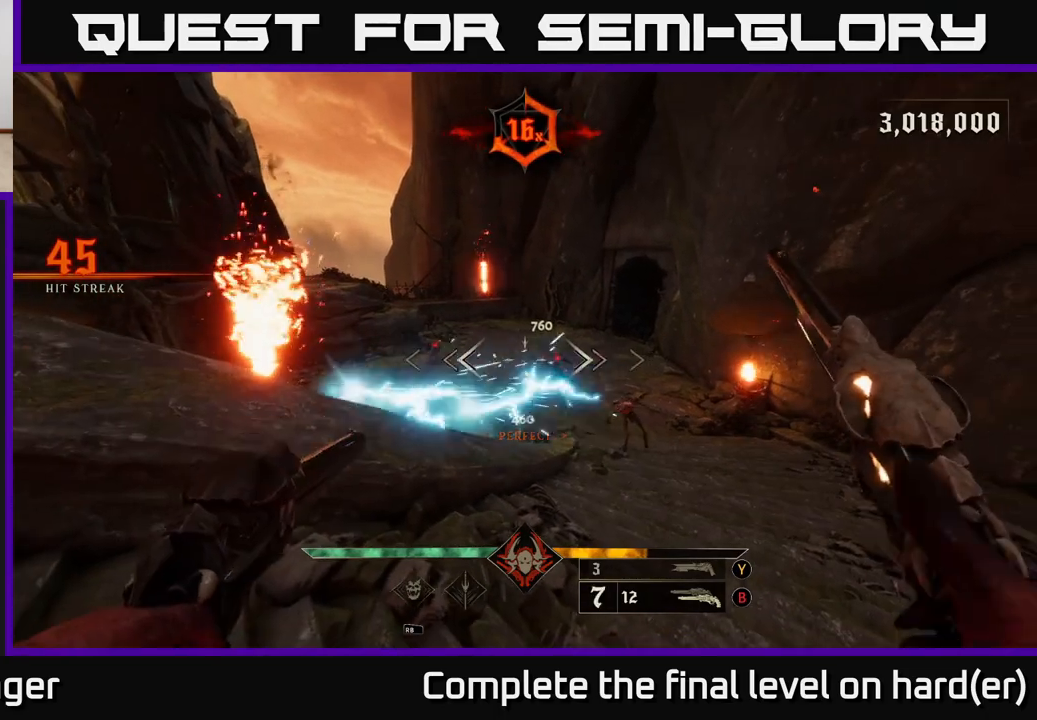
{"buttons": [], "left_stick": "center", "right_stick": "center", "events": [[67, "right_stick", "down-right"], [100, "left_stick", "down"], [167, "right_stick", "center"], [183, "R2", "down"], [267, "R2", "up"], [283, "left_stick", "center"]]}
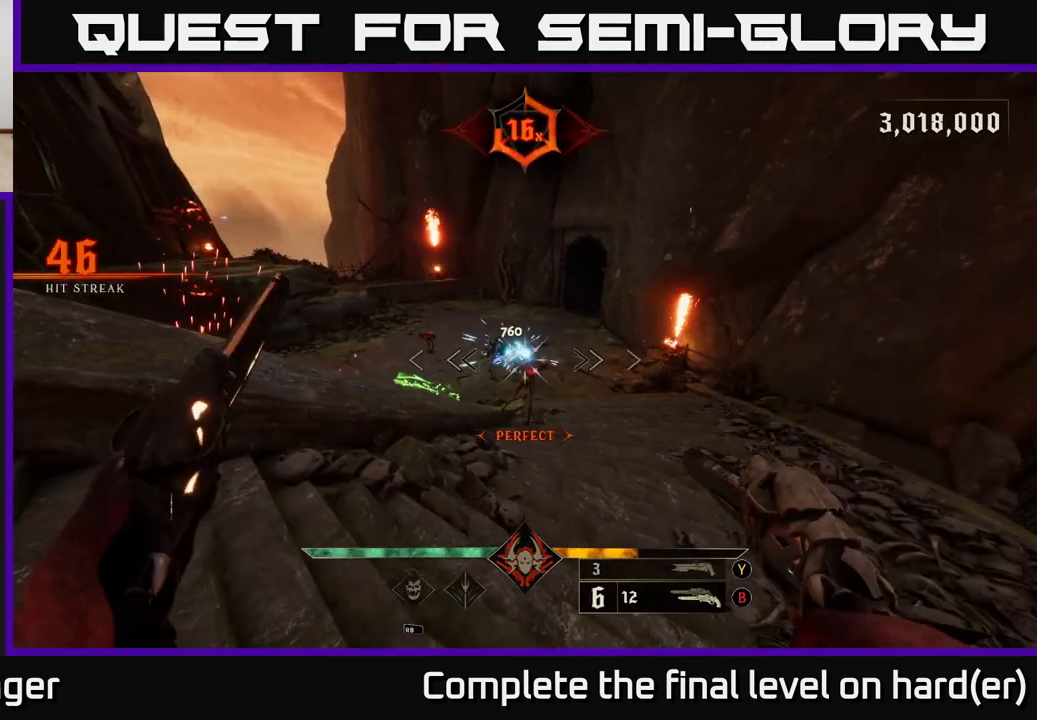
{"buttons": [], "left_stick": "down-left", "right_stick": "center", "events": [[33, "right_stick", "up-left"], [100, "right_stick", "center"], [133, "R2", "down"], [167, "left_stick", "down-left"], [217, "R2", "up"], [333, "right_stick", "right"], [500, "right_stick", "center"]]}
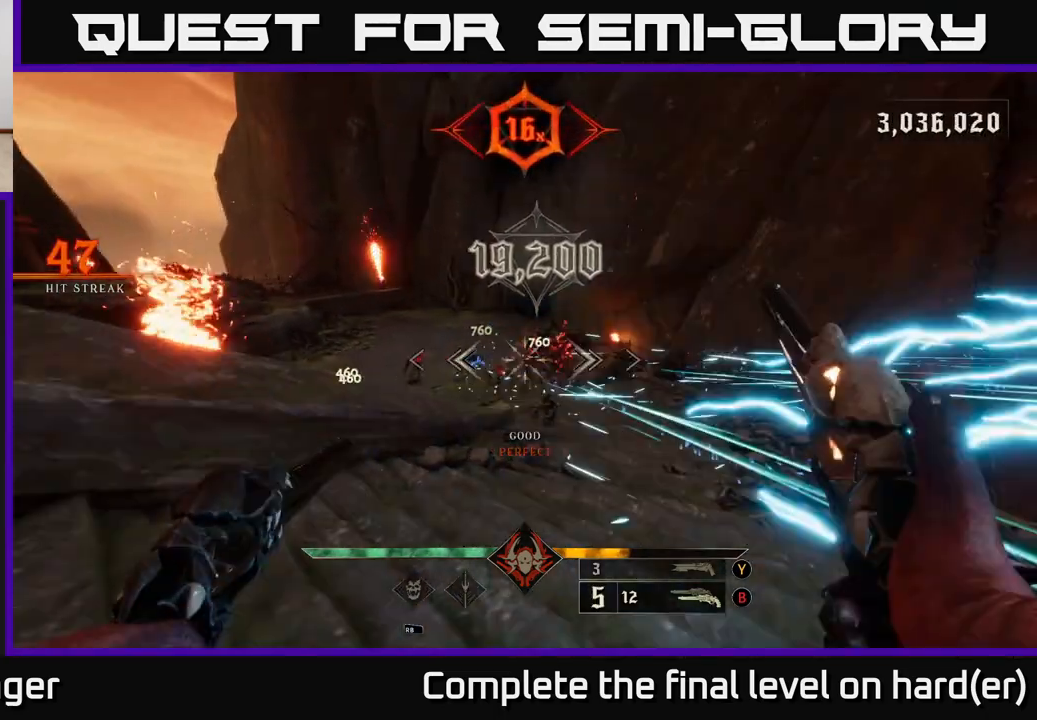
{"buttons": [], "left_stick": "center", "right_stick": "center", "events": [[100, "left_stick", "left"], [133, "R2", "down"], [233, "R2", "up"], [383, "left_stick", "center"]]}
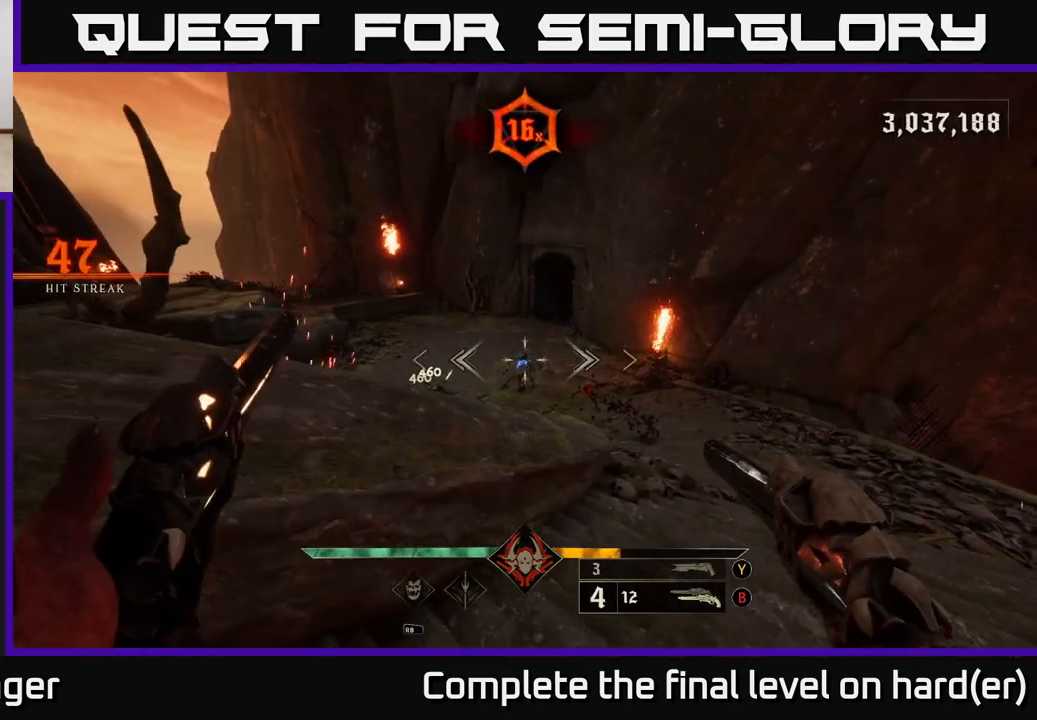
{"buttons": [], "left_stick": "center", "right_stick": "center", "events": [[133, "R2", "down"], [133, "left_stick", "up-right"], [167, "R2", "up"], [267, "left_stick", "up"], [400, "left_stick", "center"]]}
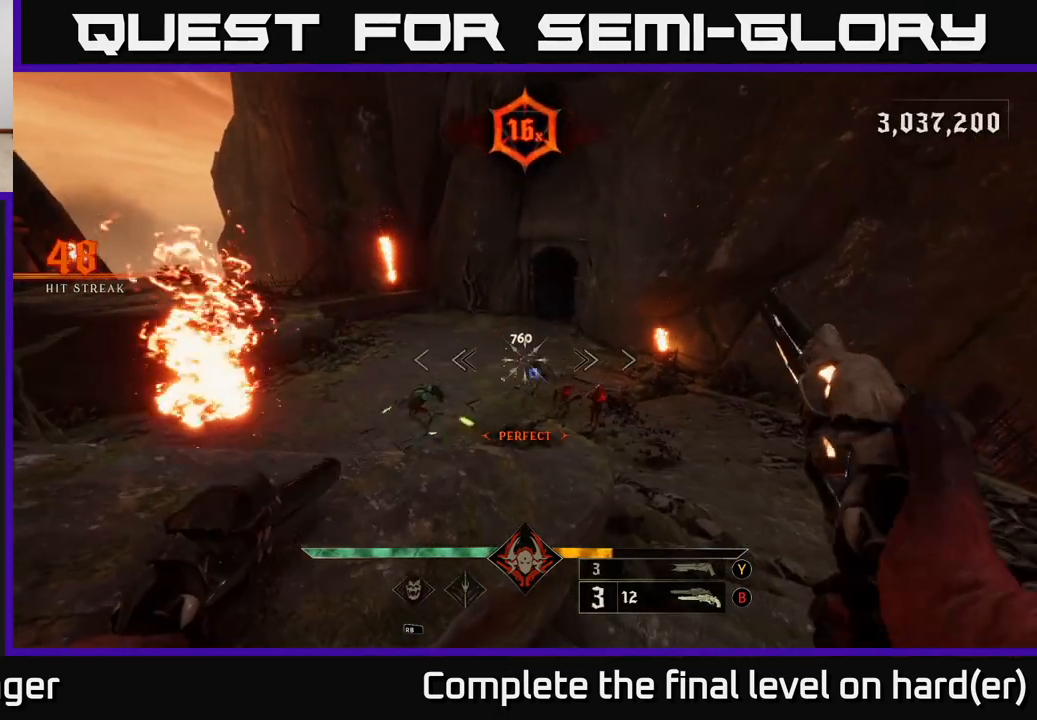
{"buttons": [], "left_stick": "center", "right_stick": "down-right", "events": [[83, "R2", "down"], [133, "left_stick", "down"], [183, "R2", "up"], [317, "left_stick", "center"], [367, "right_stick", "down-right"]]}
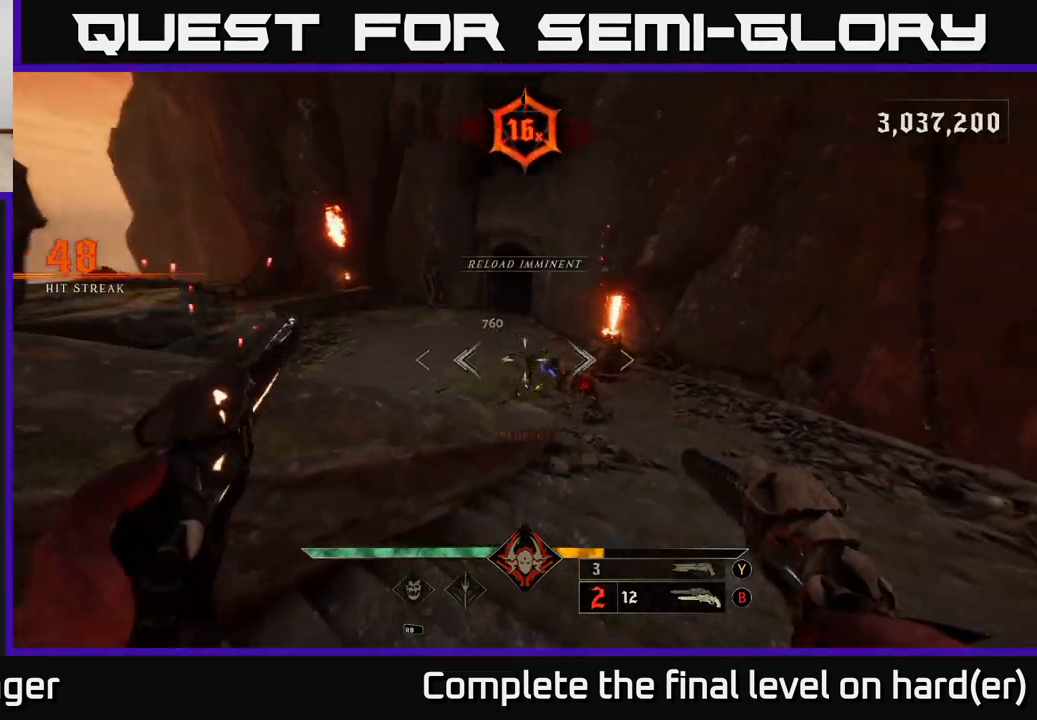
{"buttons": [], "left_stick": "center", "right_stick": "center", "events": [[100, "R2", "down"], [100, "left_stick", "down-left"], [167, "left_stick", "left"], [183, "right_stick", "center"], [200, "R2", "up"], [267, "left_stick", "center"]]}
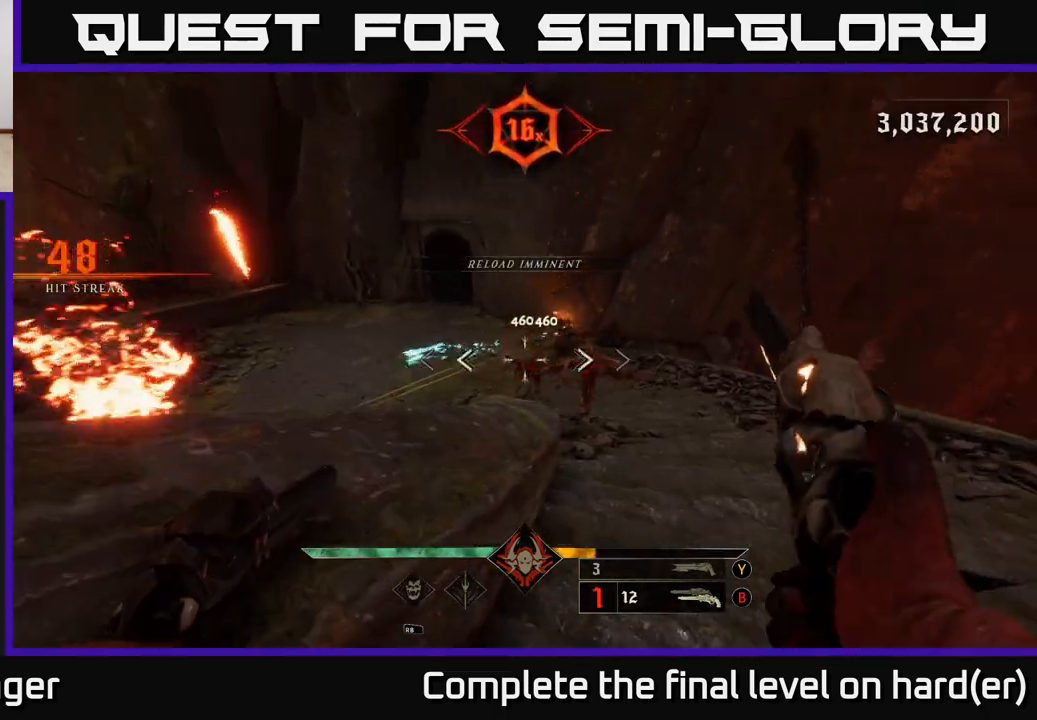
{"buttons": [], "left_stick": "down-right", "right_stick": "center", "events": [[33, "left_stick", "down"], [33, "right_stick", "right"], [50, "R2", "down"], [117, "R2", "up"], [117, "right_stick", "center"], [150, "left_stick", "down-right"]]}
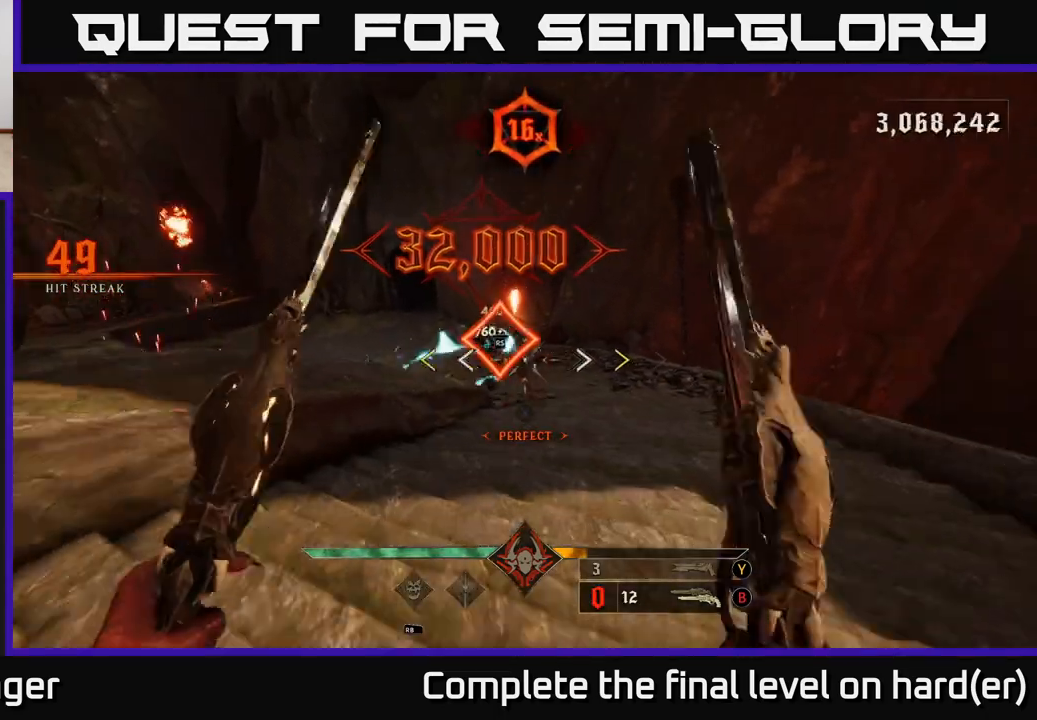
{"buttons": [], "left_stick": "center", "right_stick": "center", "events": [[100, "left_stick", "down"], [350, "A", "down"], [483, "A", "up"], [483, "left_stick", "center"]]}
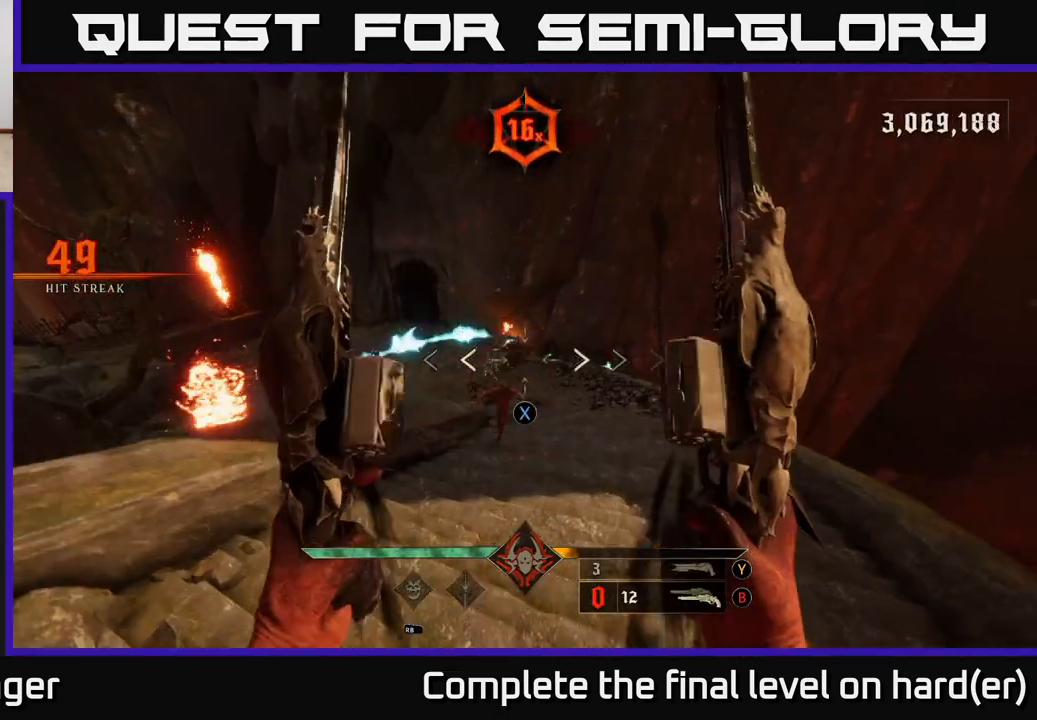
{"buttons": [], "left_stick": "up", "right_stick": "center", "events": [[50, "X", "down"], [50, "left_stick", "up"], [117, "X", "up"]]}
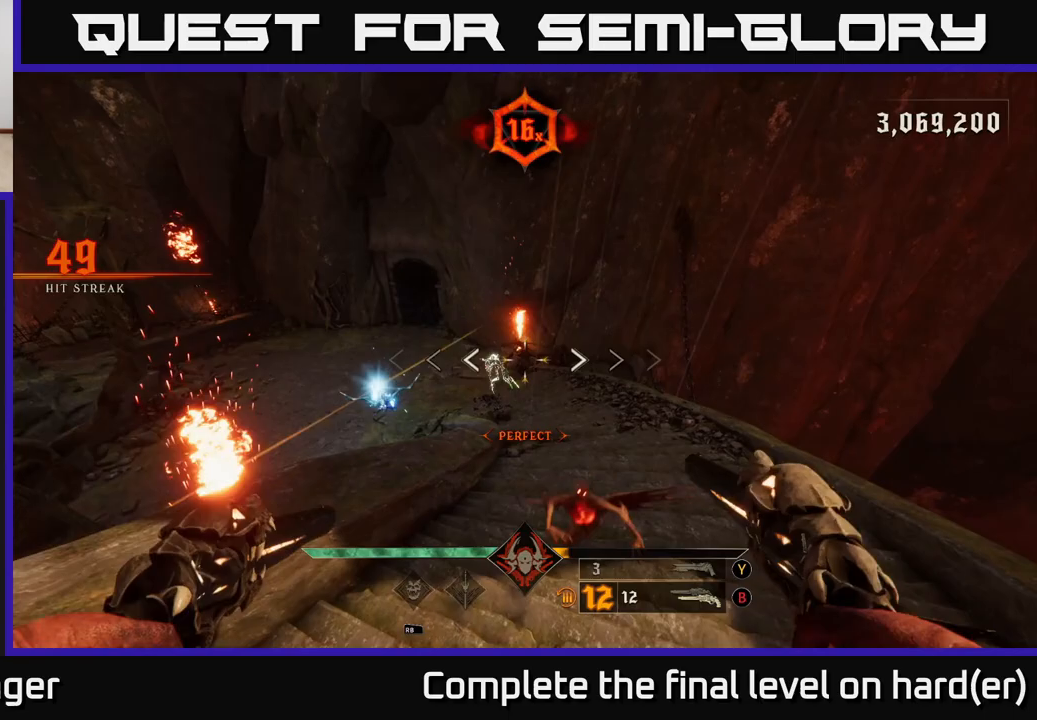
{"buttons": [], "left_stick": "up", "right_stick": "center", "events": [[133, "left_stick", "center"], [283, "left_stick", "up"]]}
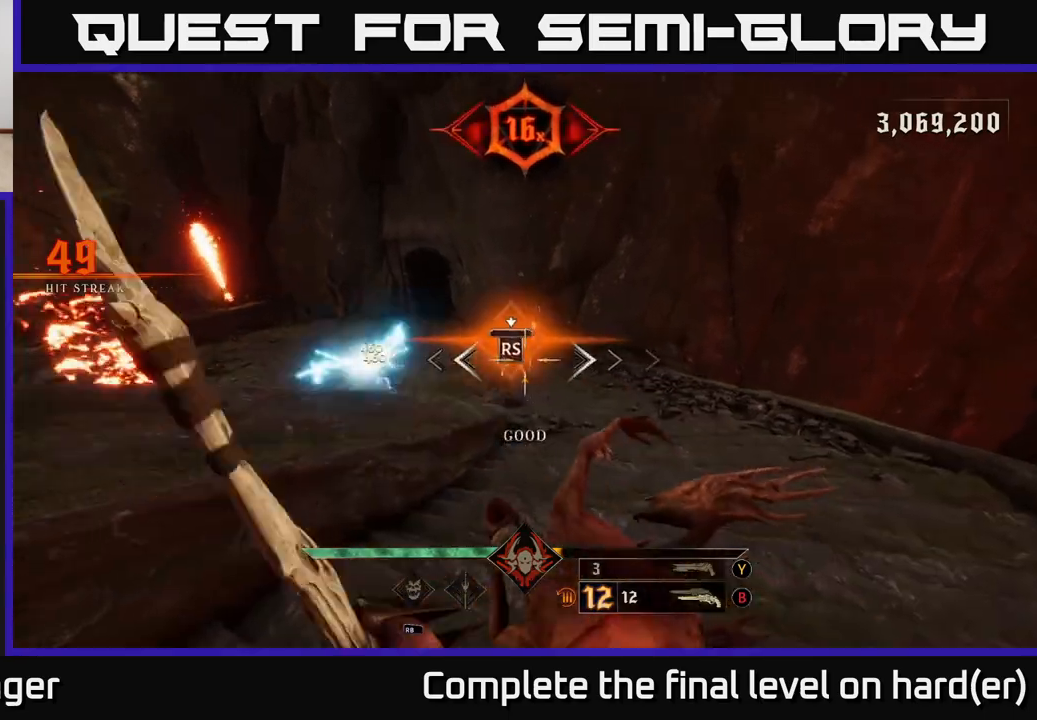
{"buttons": [], "left_stick": "up", "right_stick": "left", "events": [[283, "left_stick", "center"], [400, "right_stick", "left"], [433, "left_stick", "up"]]}
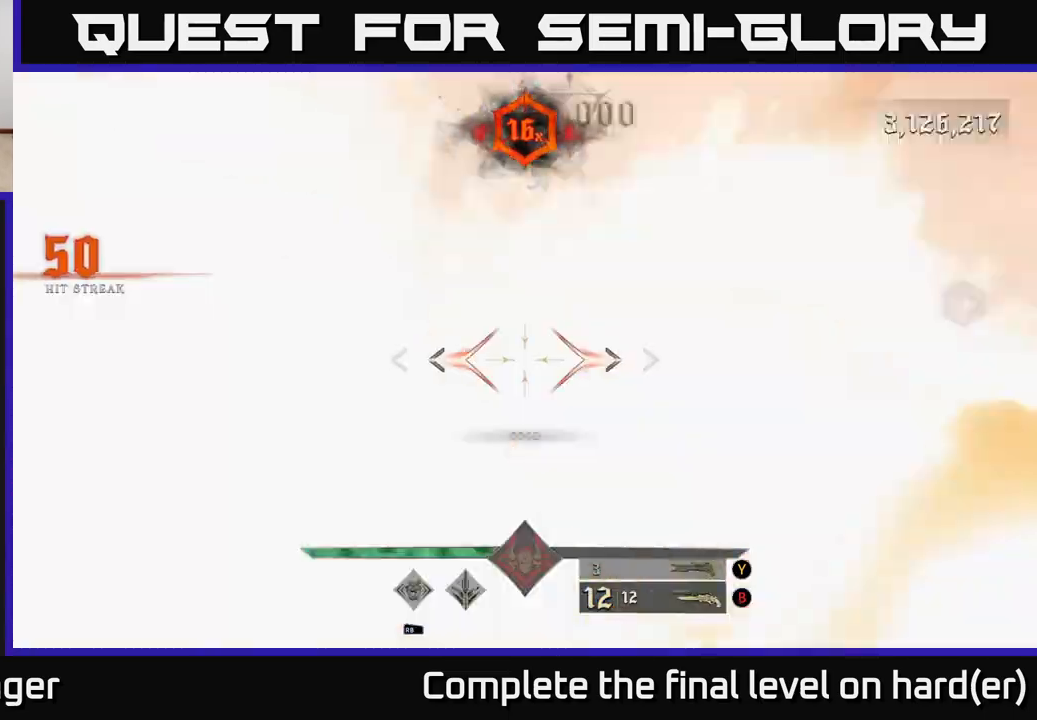
{"buttons": ["L2"], "left_stick": "up-right", "right_stick": "left", "events": [[67, "left_stick", "up-right"], [383, "L2", "down"]]}
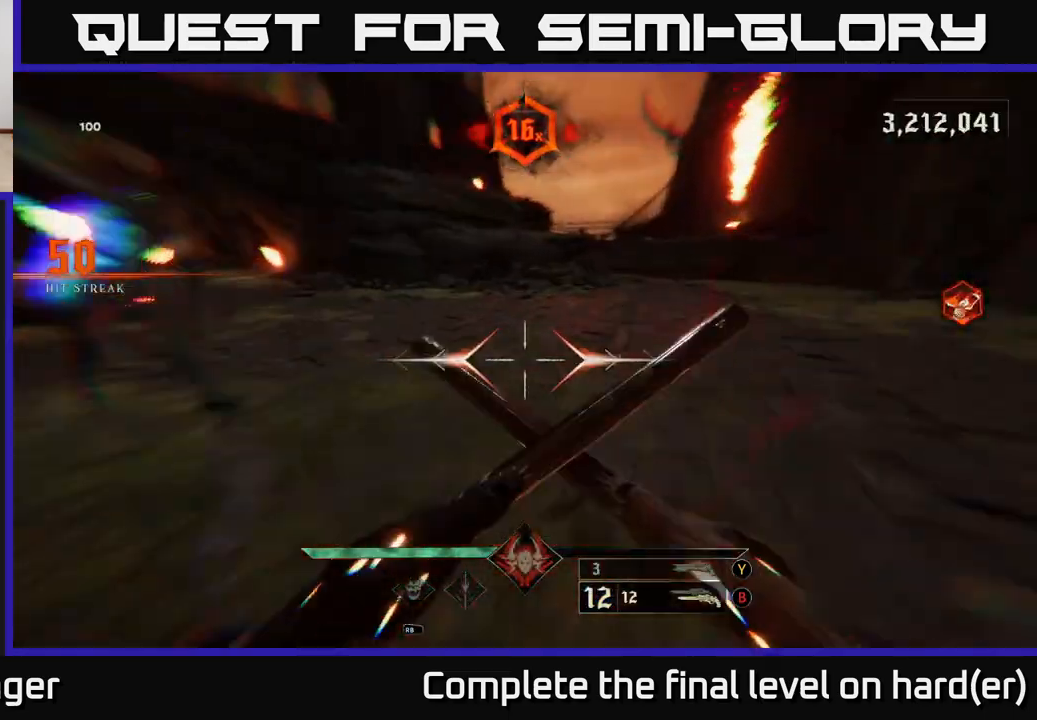
{"buttons": ["L2"], "left_stick": "down-right", "right_stick": "up-left", "events": [[33, "L2", "up"], [133, "right_stick", "up-left"], [250, "left_stick", "down-right"], [350, "L2", "down"]]}
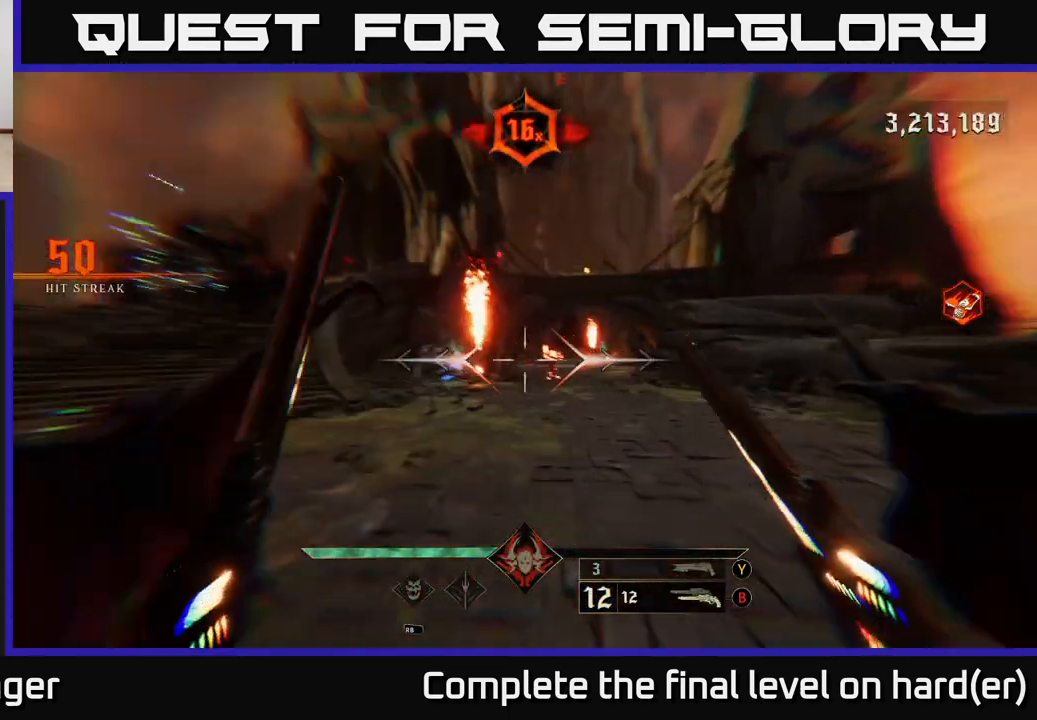
{"buttons": [], "left_stick": "up", "right_stick": "center", "events": [[17, "L2", "up"], [167, "right_stick", "center"], [200, "left_stick", "right"], [333, "Y", "down"], [367, "left_stick", "up-right"], [400, "Y", "up"], [483, "left_stick", "up"]]}
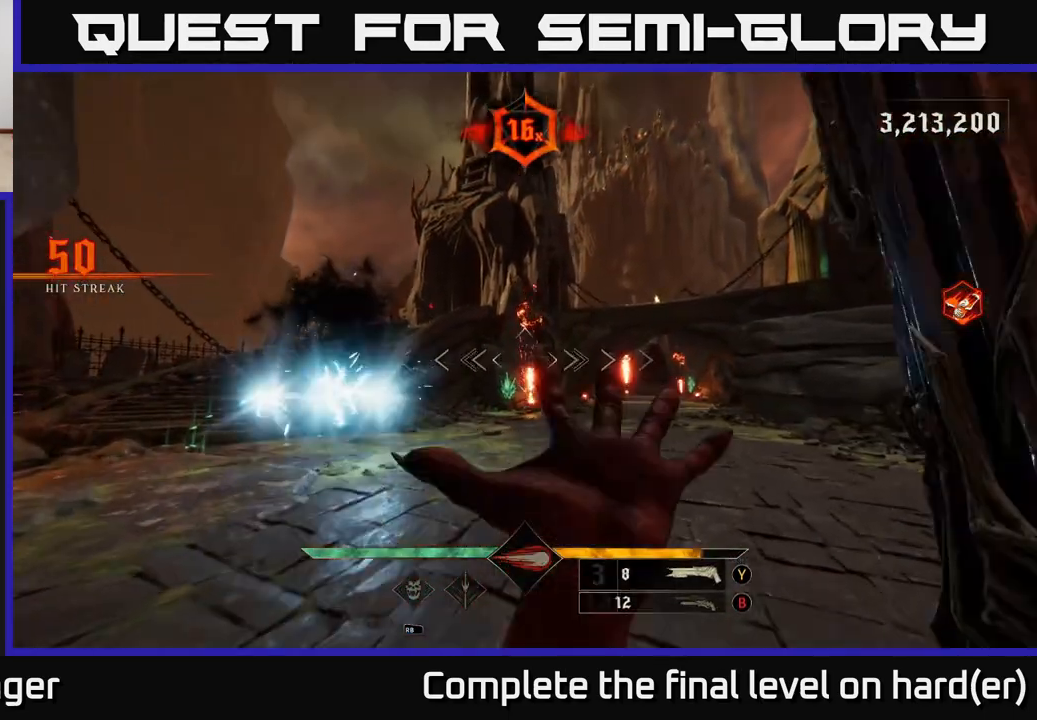
{"buttons": [], "left_stick": "down-right", "right_stick": "center", "events": [[133, "left_stick", "up-left"], [150, "right_stick", "left"], [283, "left_stick", "right"], [300, "L2", "down"], [300, "R2", "down"], [433, "R2", "up"], [433, "right_stick", "center"], [450, "L2", "up"], [450, "left_stick", "down-right"]]}
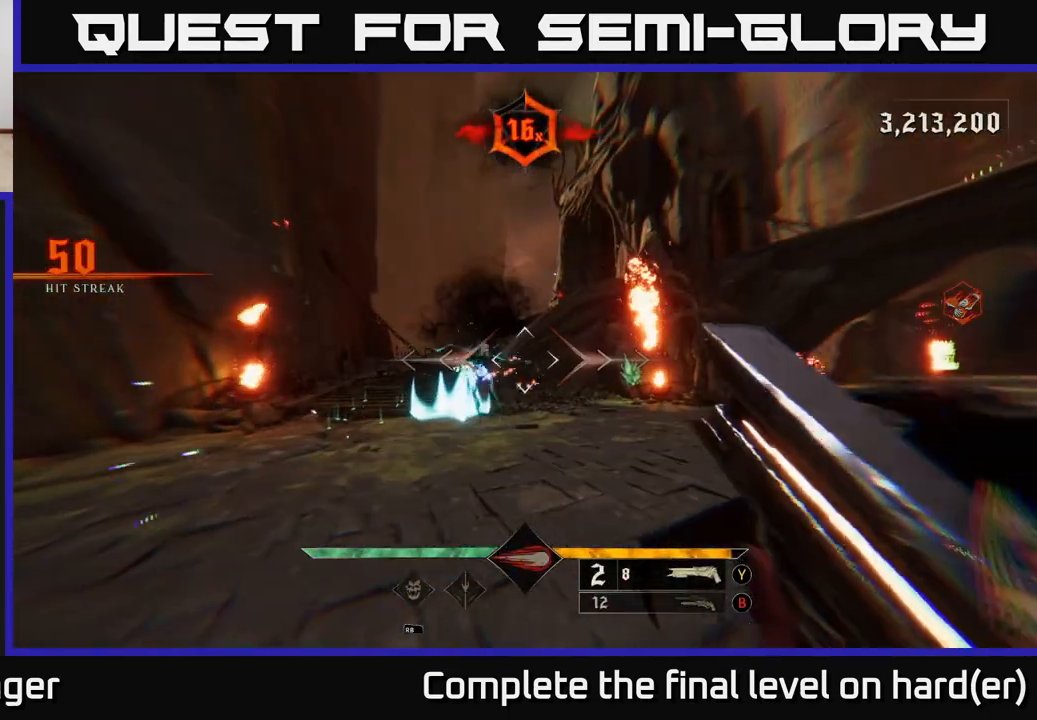
{"buttons": ["A"], "left_stick": "down-right", "right_stick": "center", "events": [[233, "right_stick", "left"], [350, "right_stick", "center"], [400, "A", "down"]]}
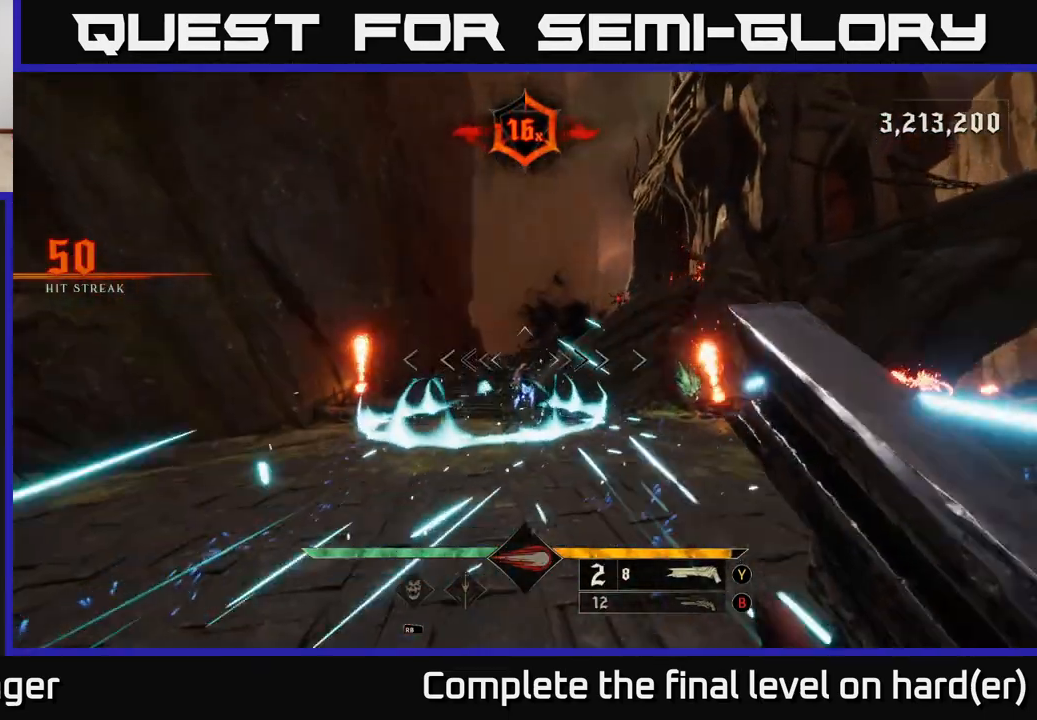
{"buttons": [], "left_stick": "up-left", "right_stick": "center", "events": [[17, "A", "up"], [83, "left_stick", "left"], [183, "left_stick", "up-left"], [183, "right_stick", "down"], [300, "R2", "down"], [350, "right_stick", "center"], [367, "R2", "up"]]}
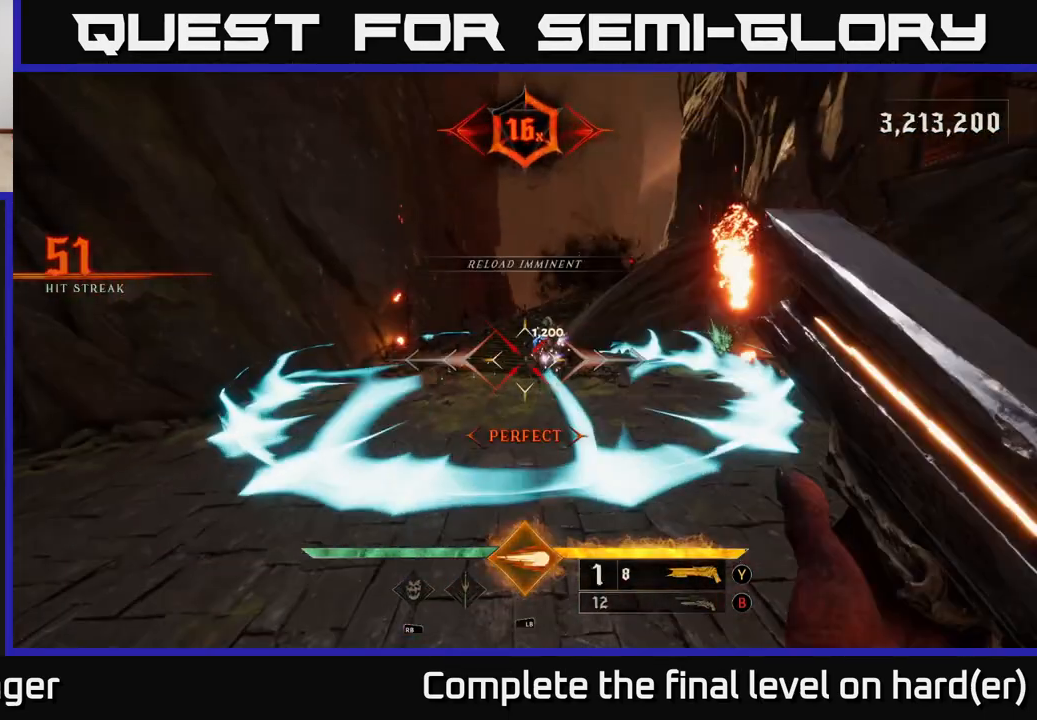
{"buttons": [], "left_stick": "down-left", "right_stick": "down-right", "events": [[33, "right_stick", "up"], [67, "left_stick", "up"], [117, "L2", "down"], [183, "right_stick", "center"], [217, "A", "down"], [267, "L2", "up"], [333, "A", "up"], [383, "left_stick", "down-left"], [433, "right_stick", "down-right"]]}
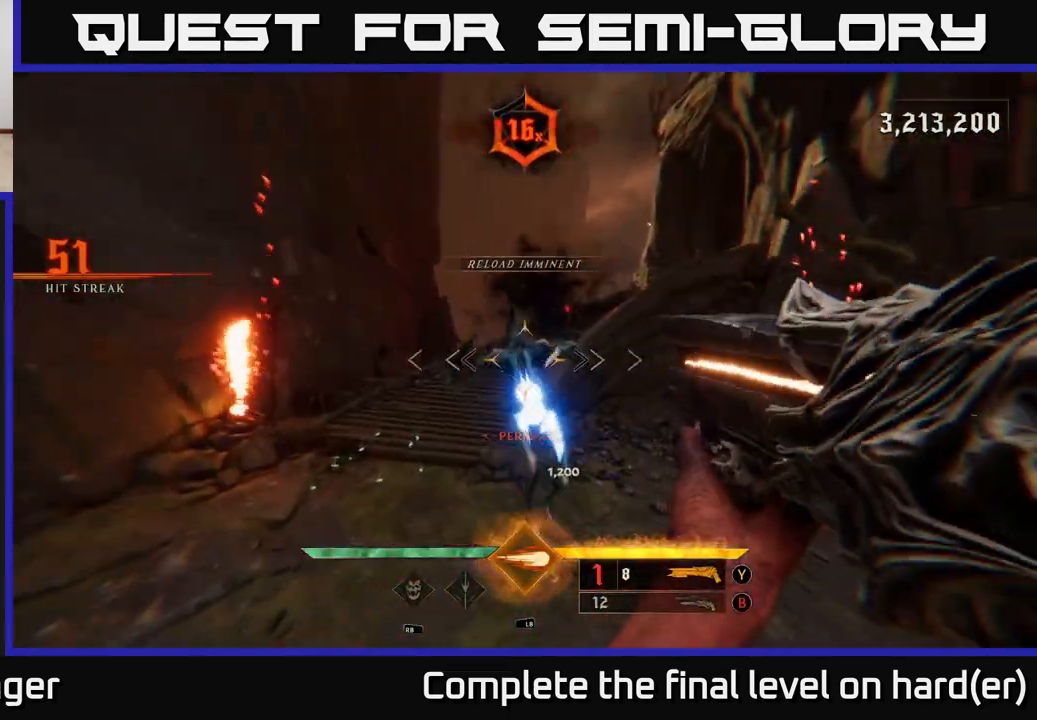
{"buttons": [], "left_stick": "left", "right_stick": "right", "events": [[133, "right_stick", "down"], [217, "L1", "down"], [250, "R3", "down"], [300, "R3", "up"], [317, "L1", "up"], [350, "right_stick", "right"], [467, "left_stick", "left"]]}
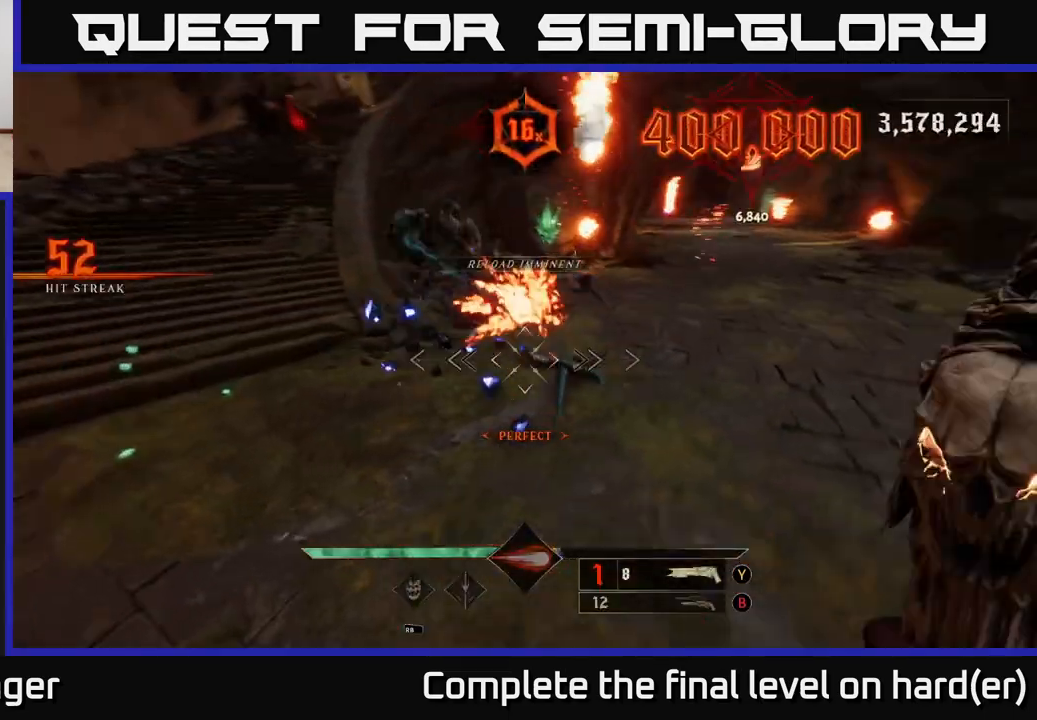
{"buttons": [], "left_stick": "center", "right_stick": "right", "events": [[83, "right_stick", "up-right"], [383, "right_stick", "right"], [483, "left_stick", "center"]]}